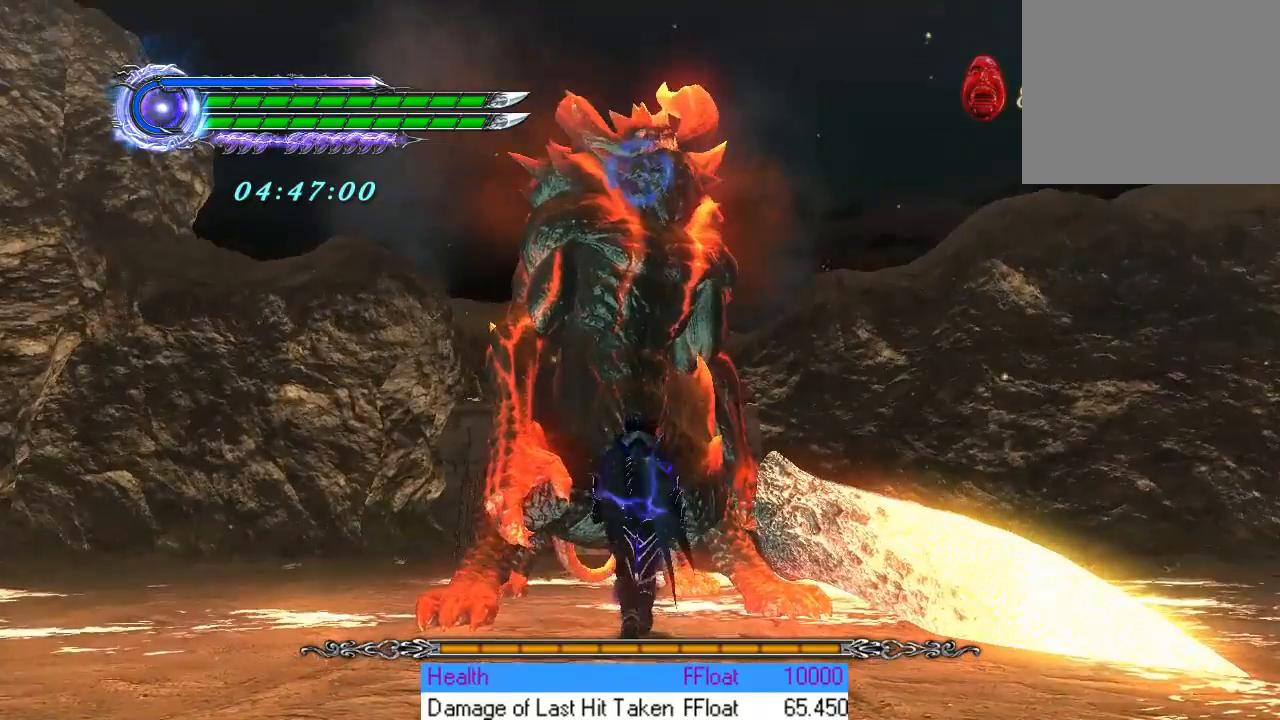
Gameplay with a controller (PlayStation layout); each line is a JSON object with the inputs held at the frame after it. "events" lists button and stick changes between this image and that frame as [ms after this image, input, new state], when the widget could be followed in between. Not read: L3 R3 right_stick.
{"buttons": ["R1"], "left_stick": "center", "events": [[217, "left_stick", "center"]]}
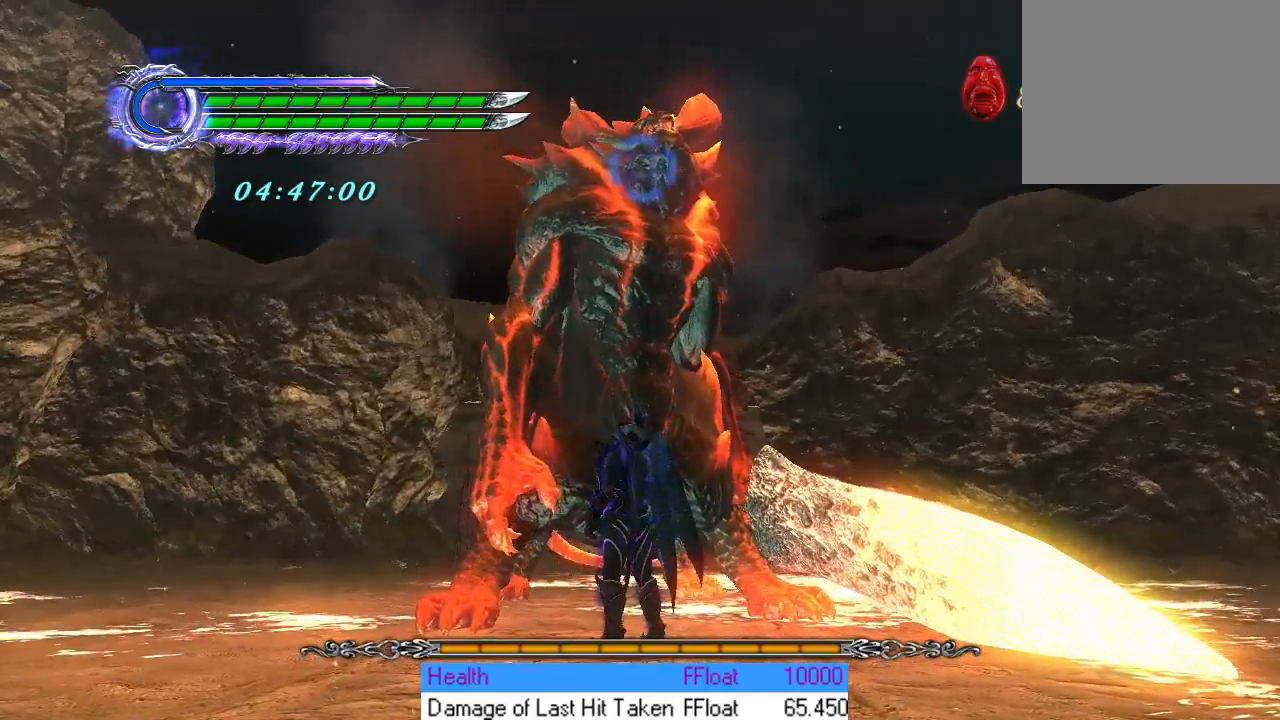
{"buttons": ["TRIANGLE", "R1"], "left_stick": "center", "events": [[184, "TRIANGLE", "down"]]}
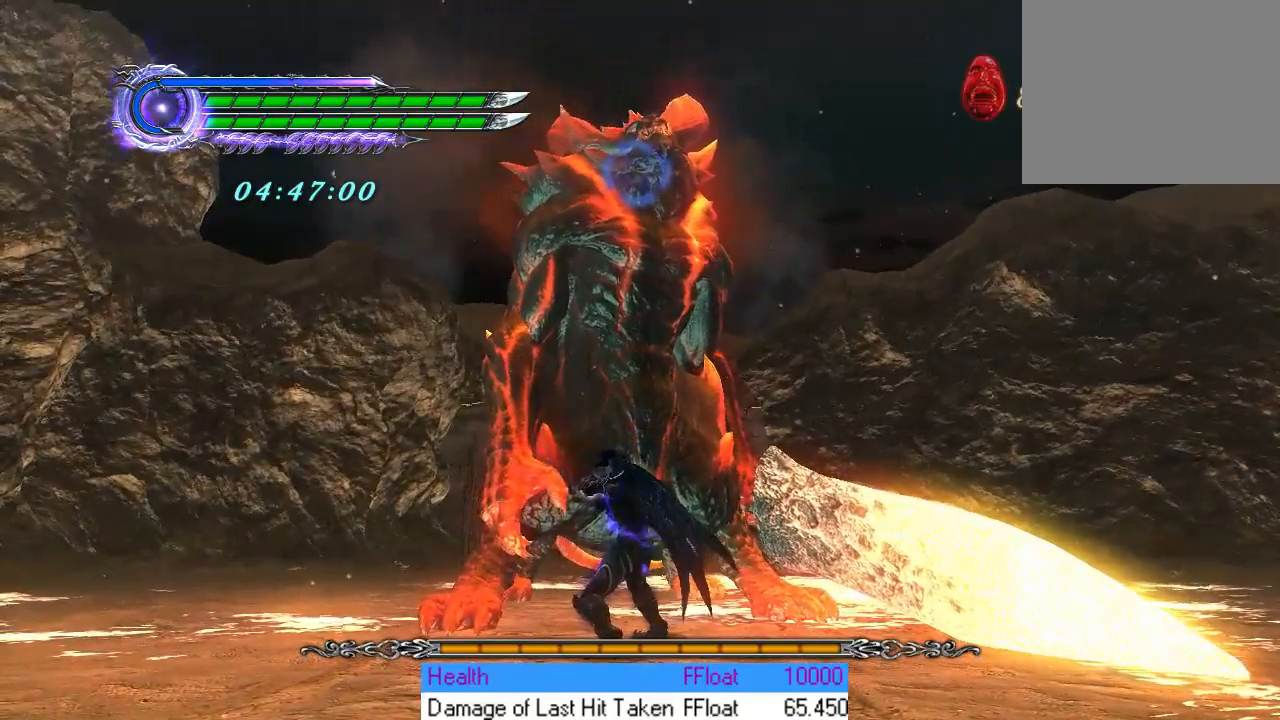
{"buttons": ["TRIANGLE", "R1"], "left_stick": "center", "events": []}
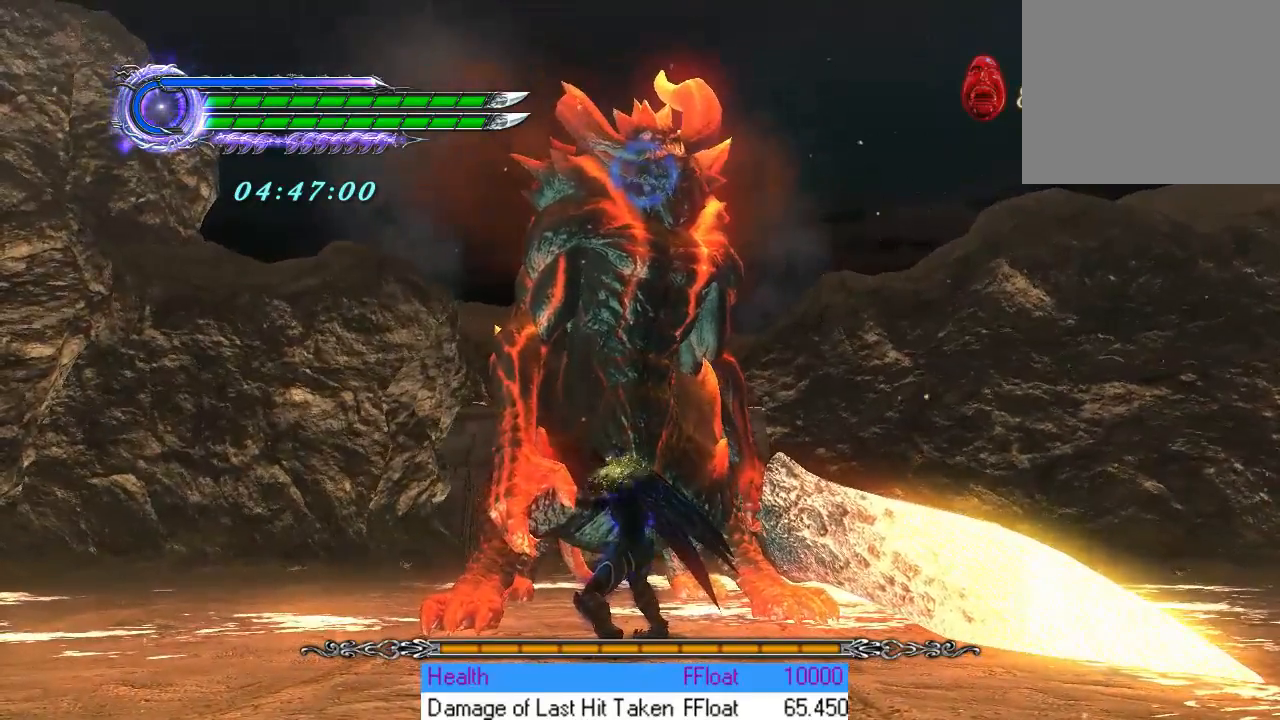
{"buttons": ["TRIANGLE", "R1"], "left_stick": "center", "events": []}
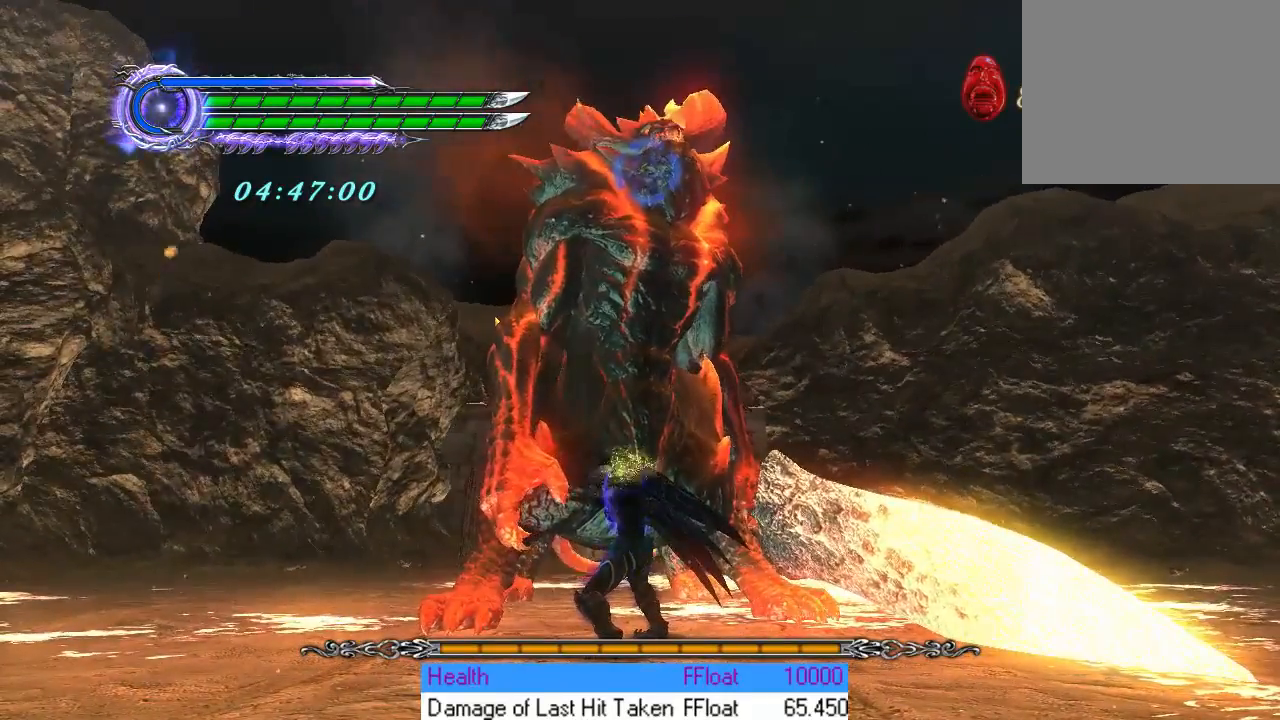
{"buttons": ["TRIANGLE", "R1"], "left_stick": "center", "events": []}
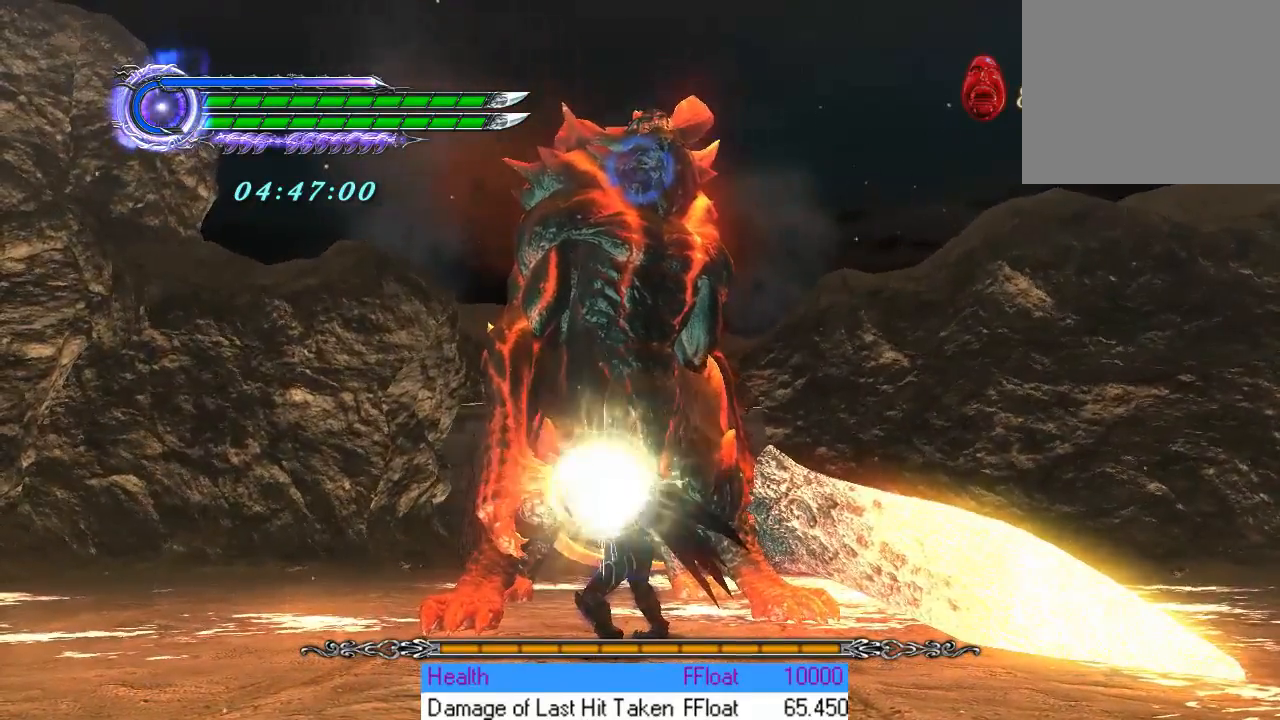
{"buttons": ["TRIANGLE", "R1"], "left_stick": "center", "events": []}
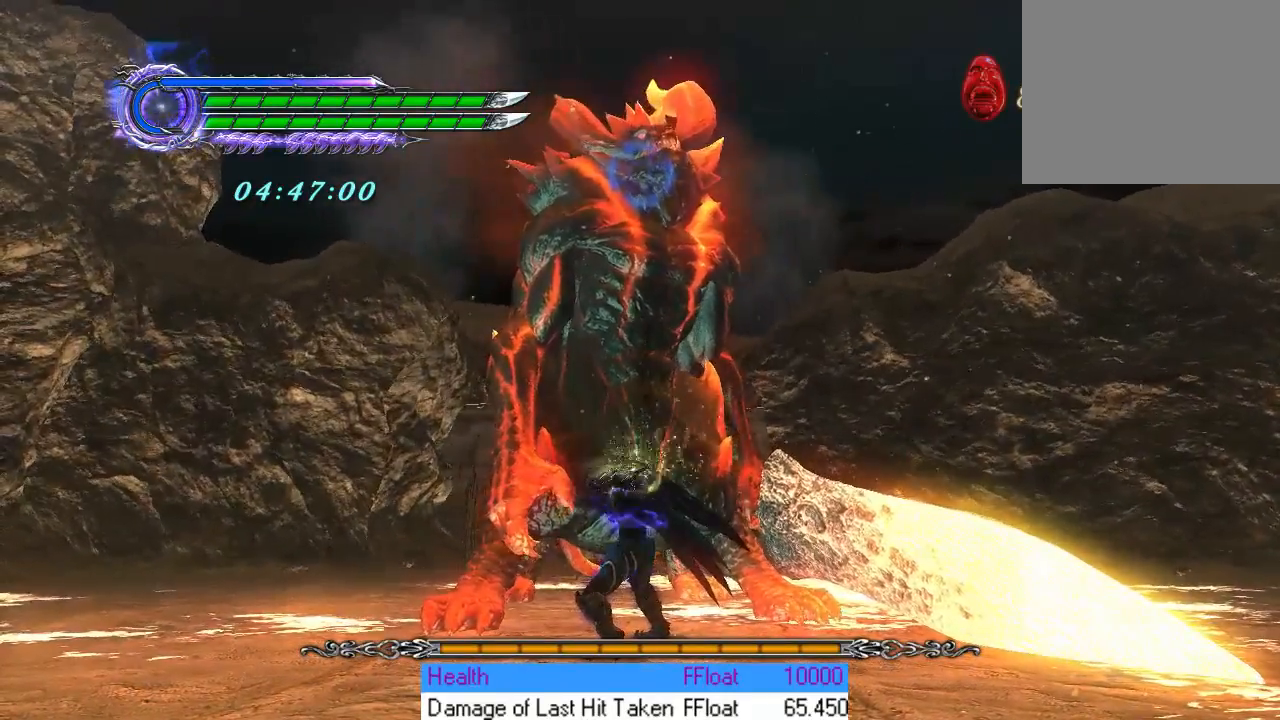
{"buttons": ["TRIANGLE", "R1"], "left_stick": "center", "events": []}
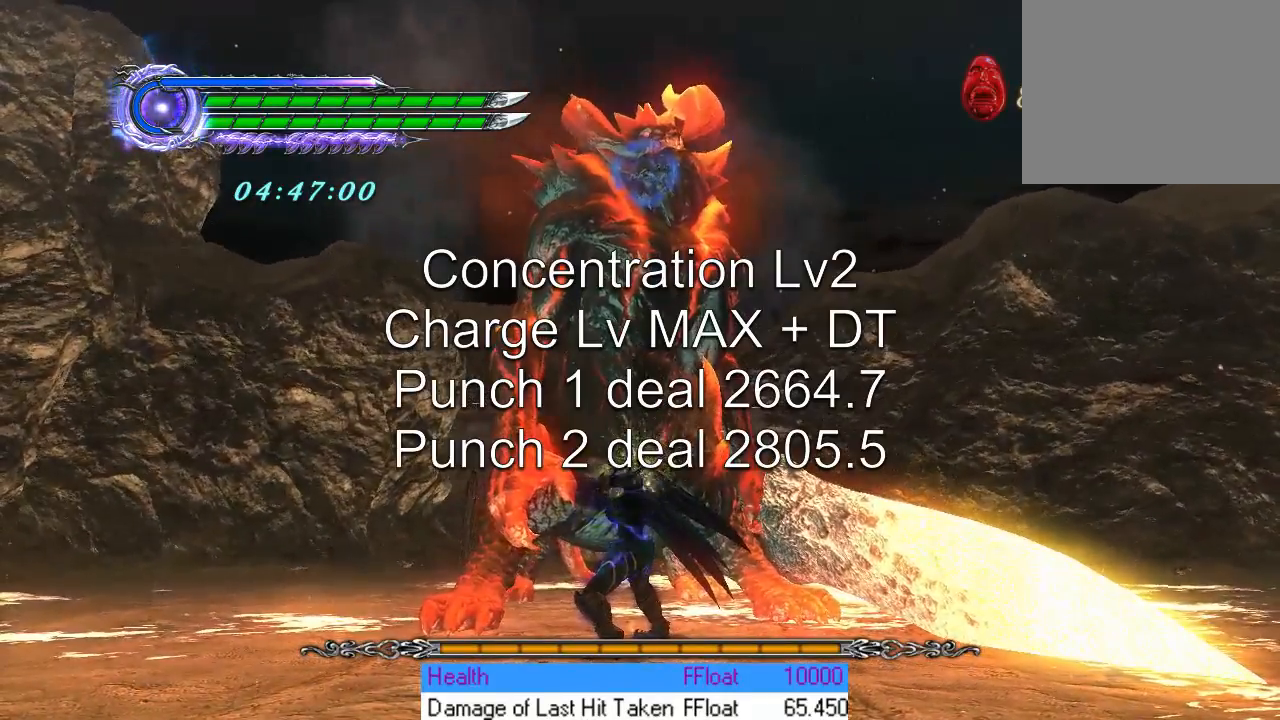
{"buttons": ["TRIANGLE", "R1"], "left_stick": "center", "events": []}
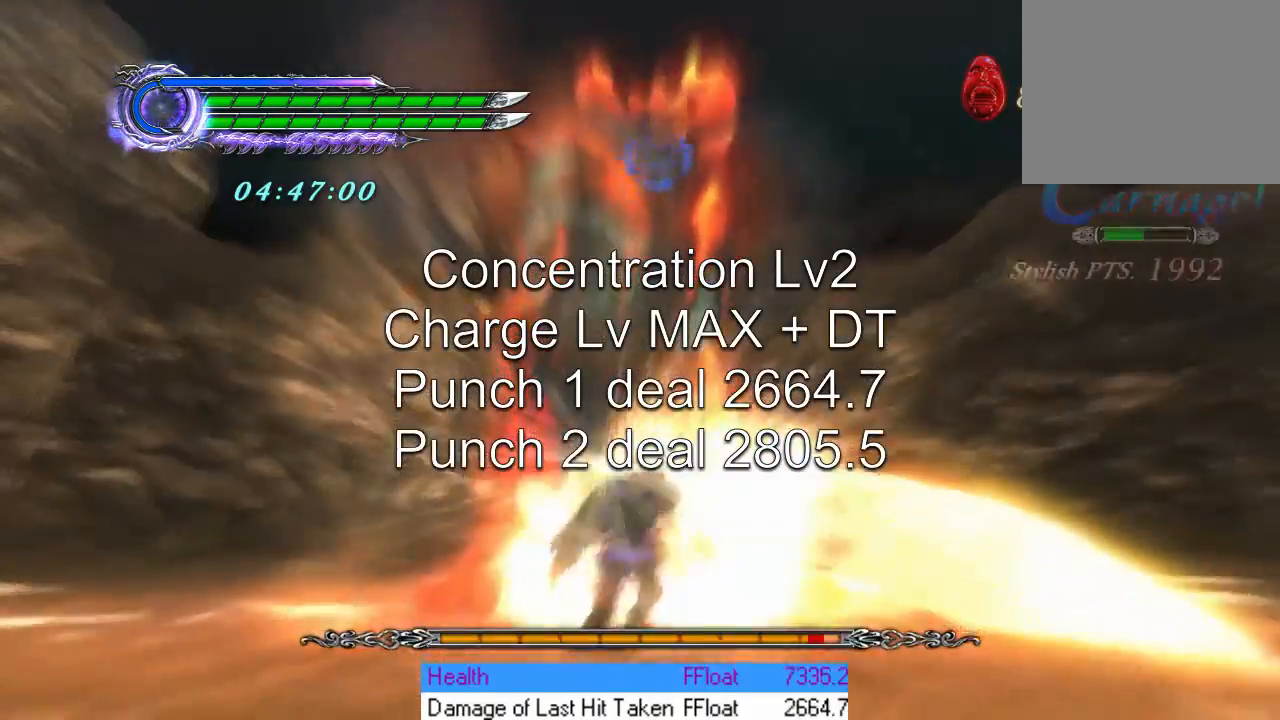
{"buttons": ["R1"], "left_stick": "center", "events": [[317, "TRIANGLE", "up"]]}
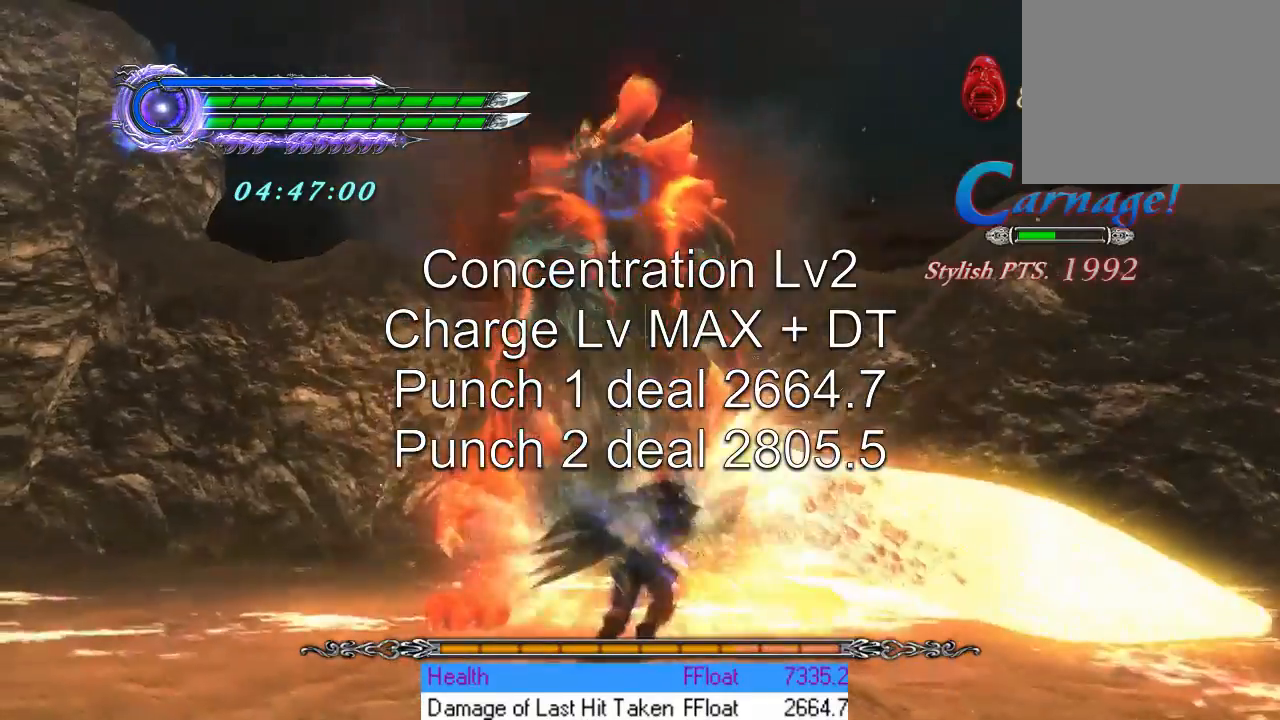
{"buttons": ["TRIANGLE", "R1"], "left_stick": "center", "events": [[351, "TRIANGLE", "down"]]}
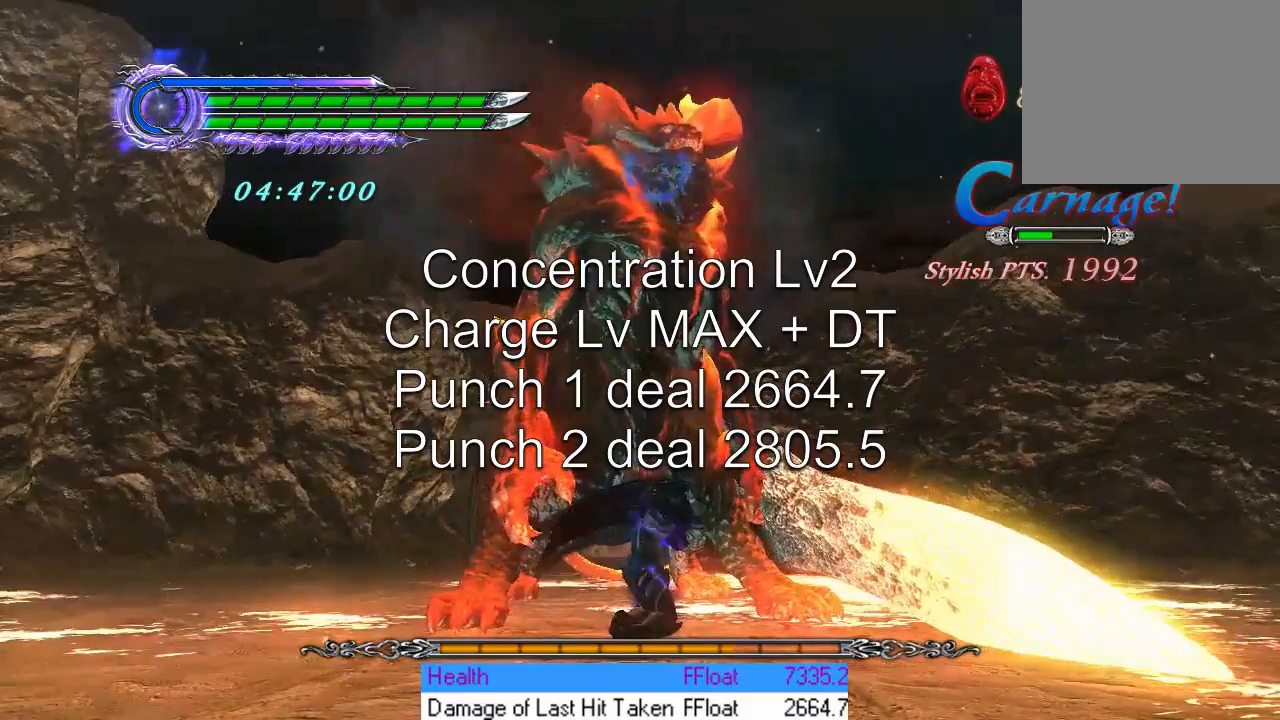
{"buttons": ["TRIANGLE", "R1"], "left_stick": "center", "events": []}
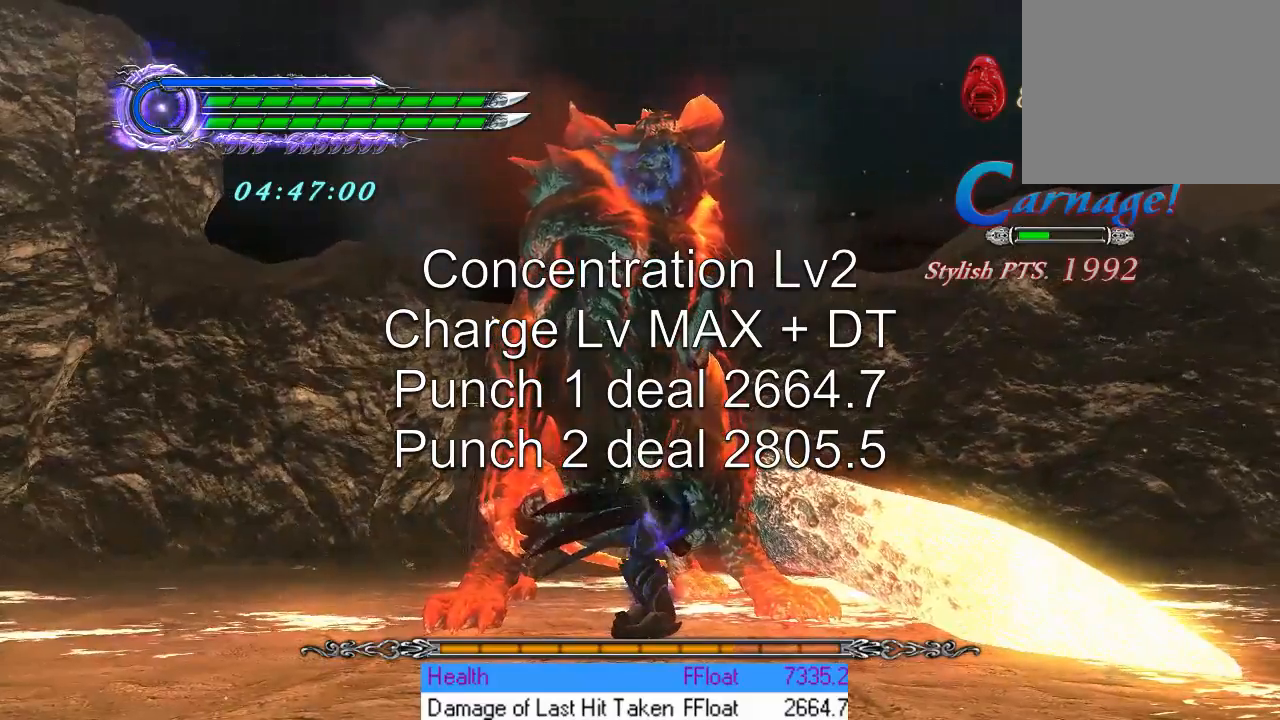
{"buttons": ["TRIANGLE", "R1"], "left_stick": "center", "events": []}
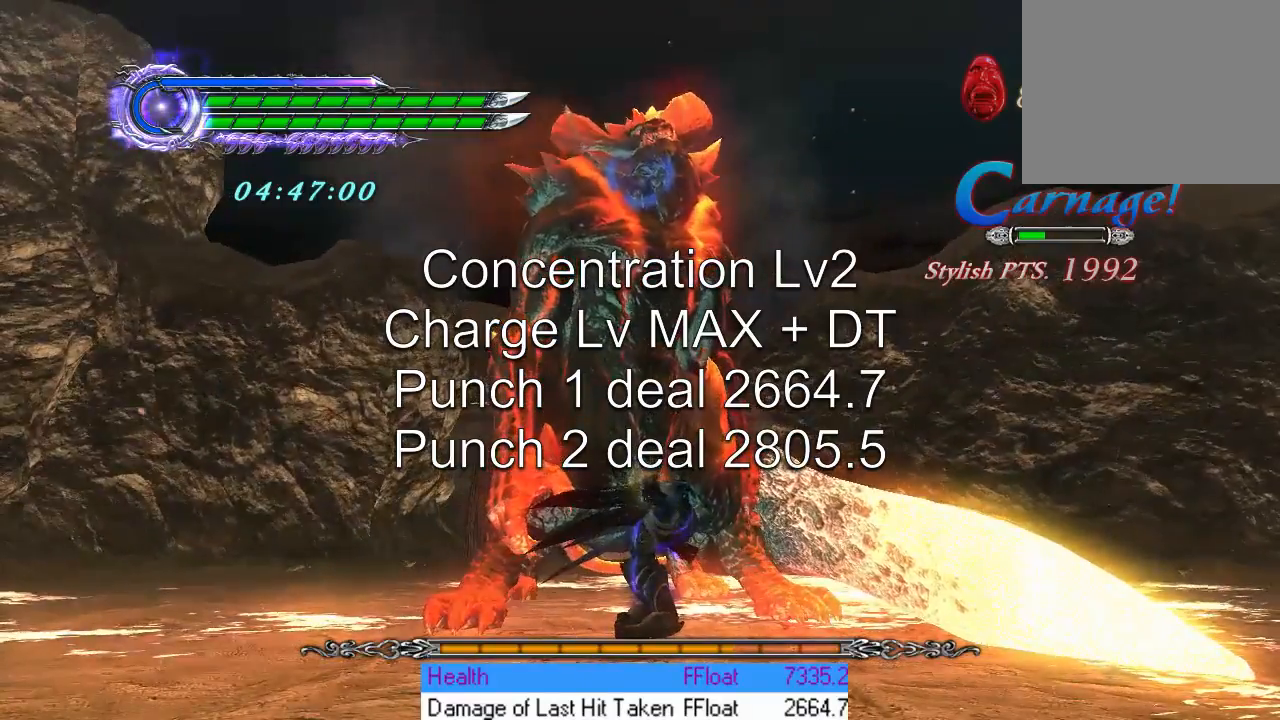
{"buttons": ["TRIANGLE", "R1"], "left_stick": "center", "events": []}
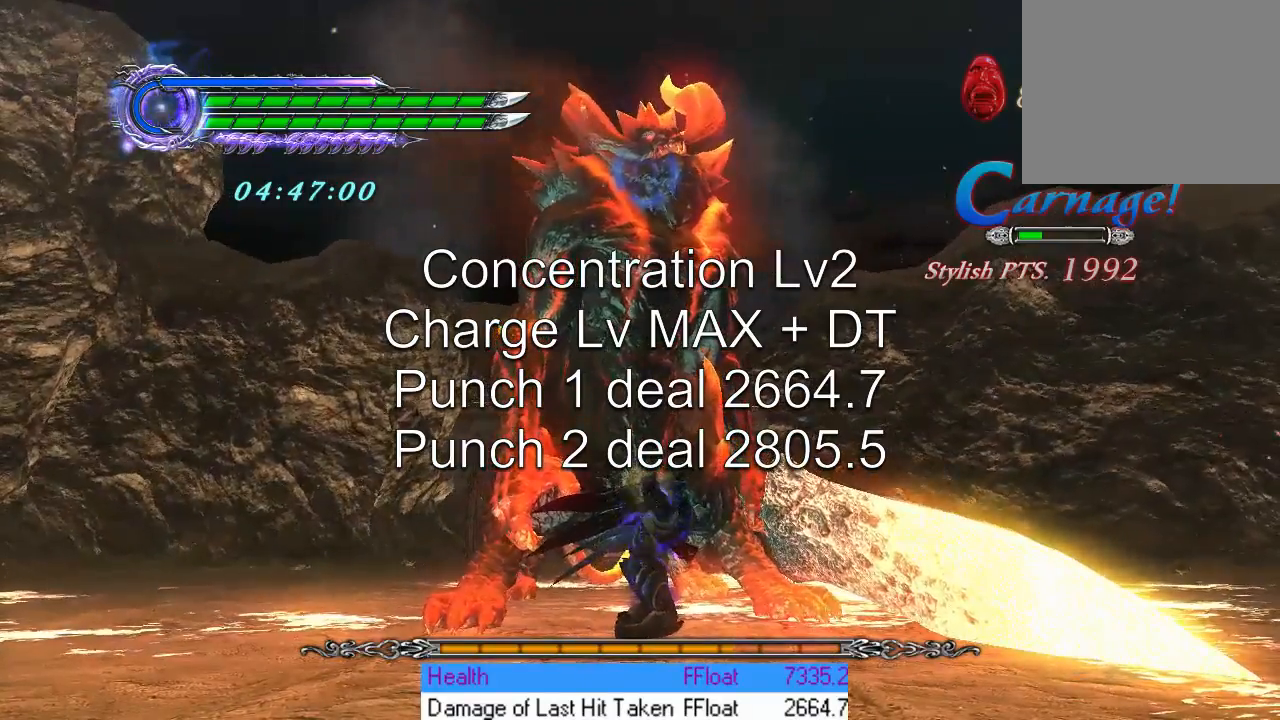
{"buttons": ["TRIANGLE", "R1"], "left_stick": "center", "events": []}
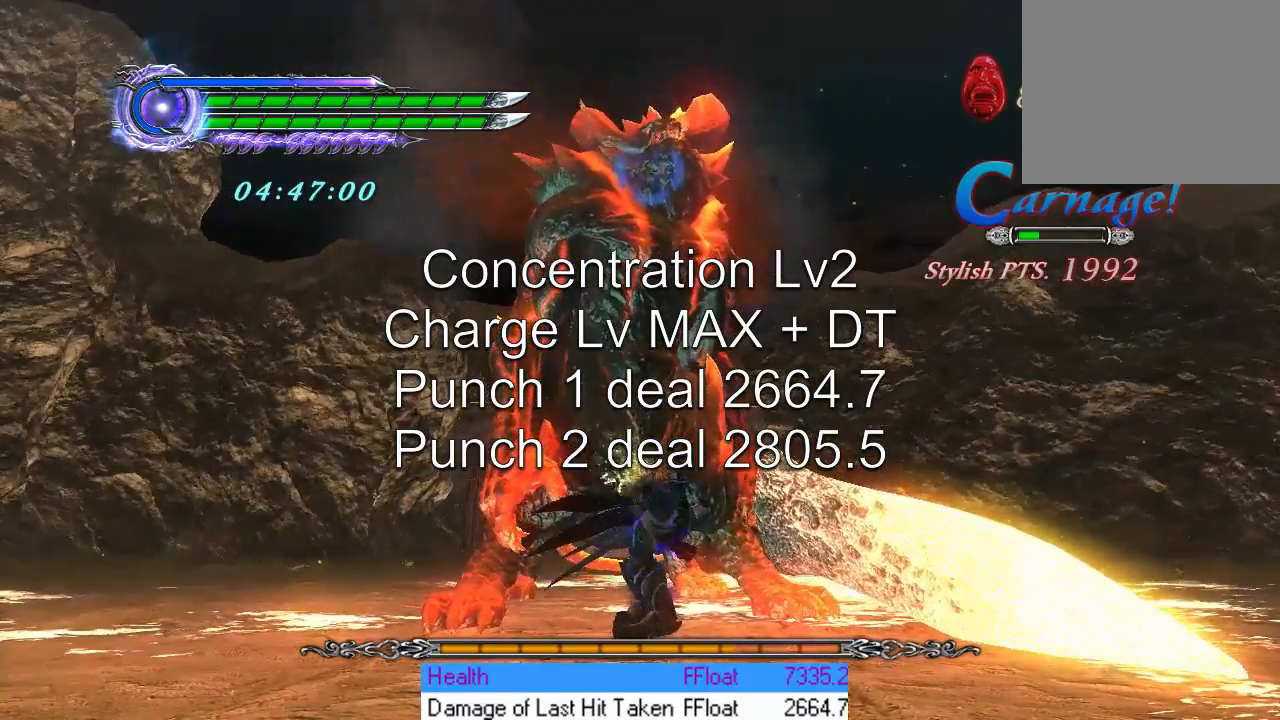
{"buttons": ["TRIANGLE", "R1"], "left_stick": "center", "events": []}
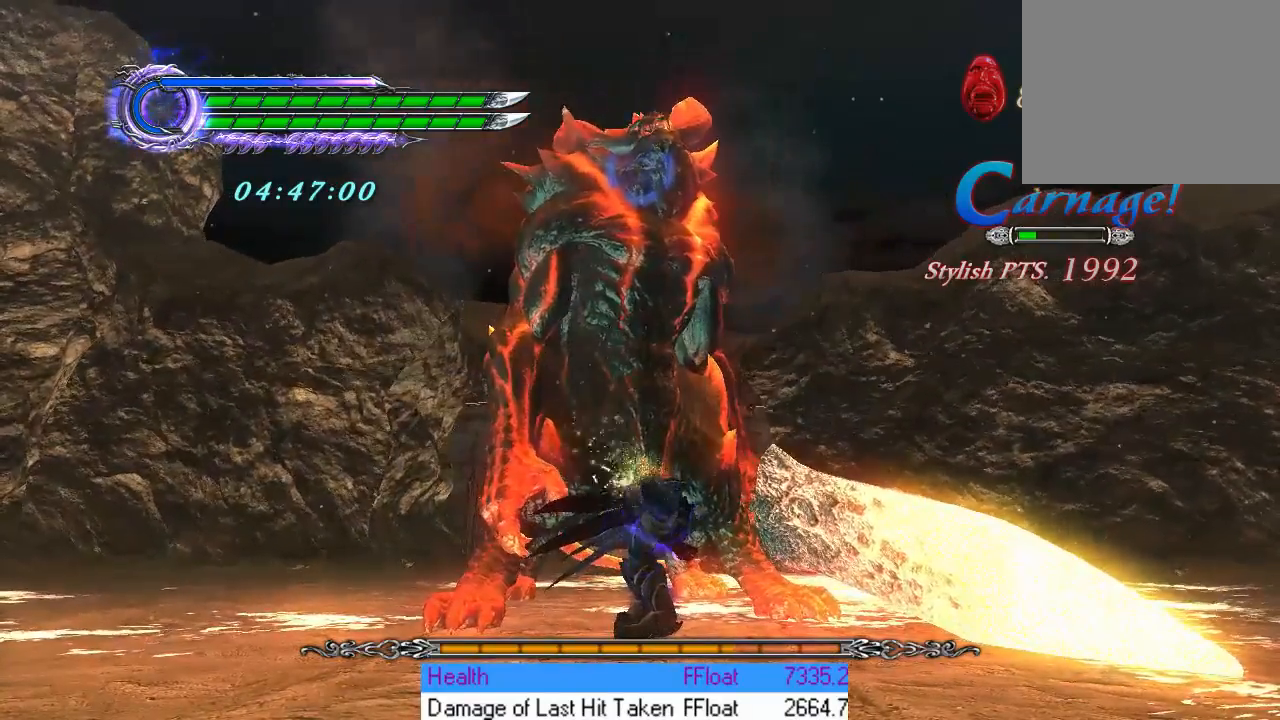
{"buttons": ["TRIANGLE", "R1"], "left_stick": "center", "events": []}
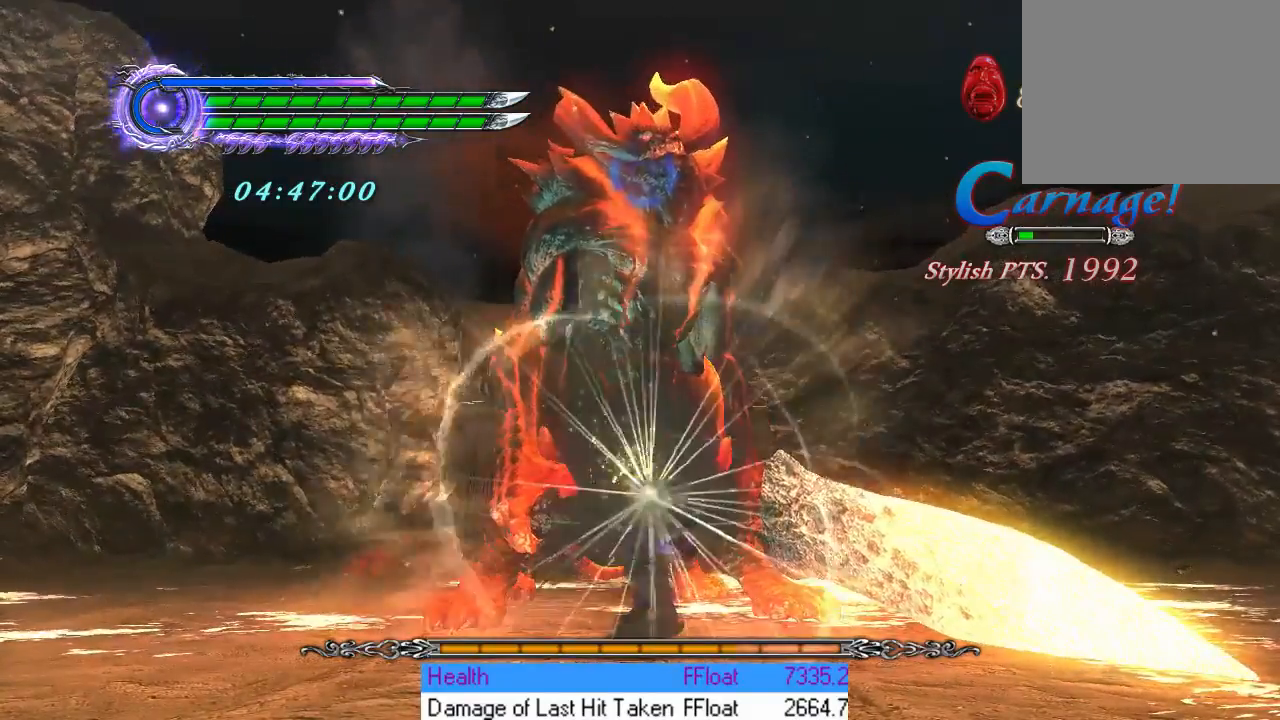
{"buttons": ["TRIANGLE", "R1"], "left_stick": "center", "events": []}
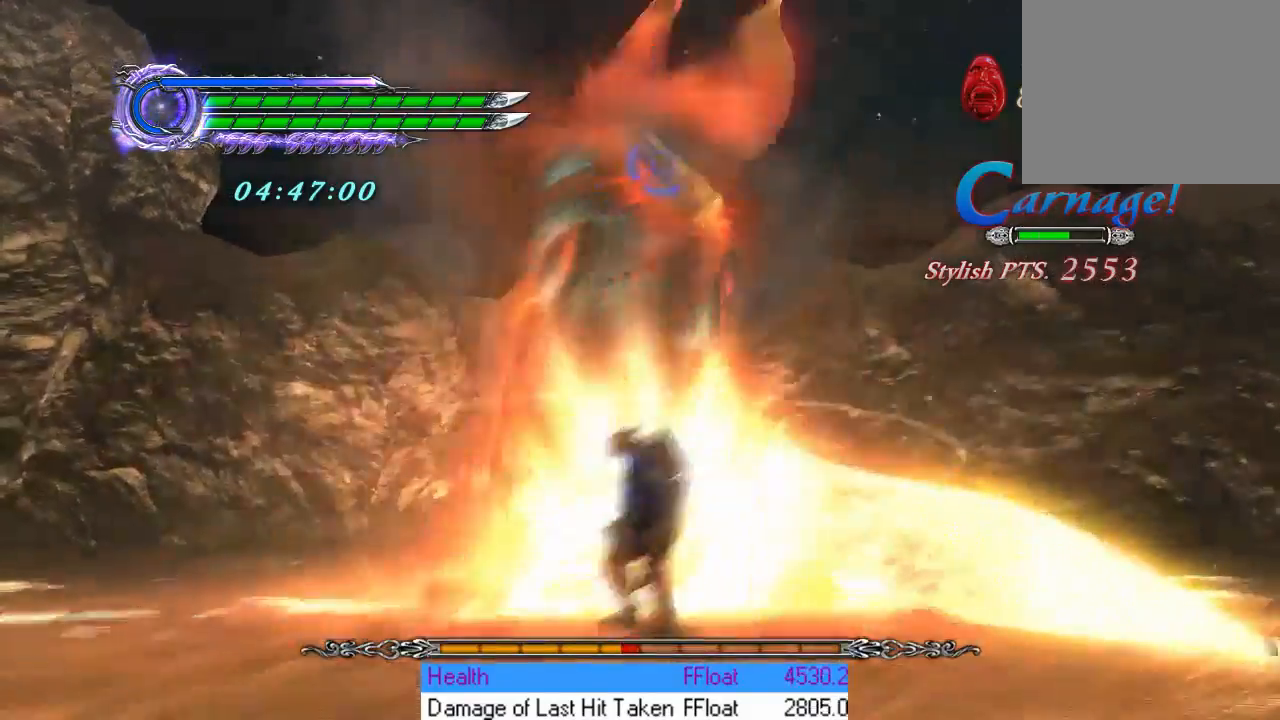
{"buttons": ["R1"], "left_stick": "center", "events": [[301, "TRIANGLE", "up"]]}
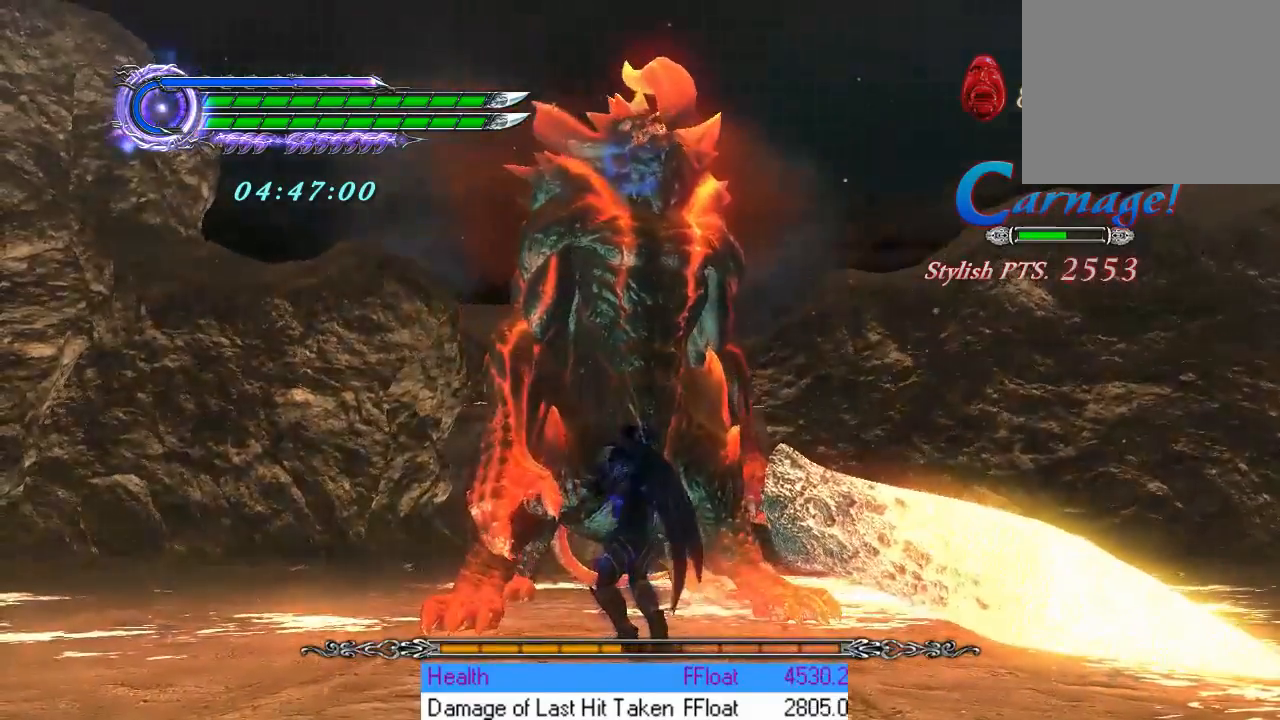
{"buttons": [], "left_stick": "center", "events": [[67, "R1", "up"]]}
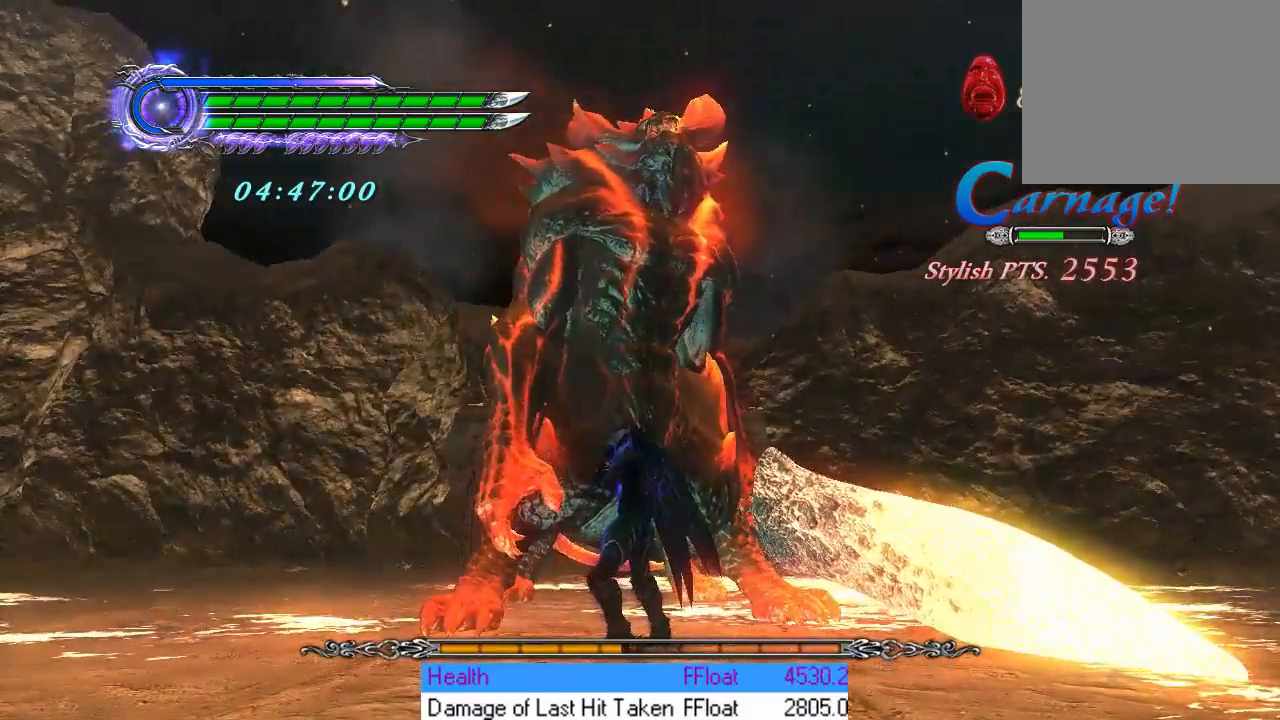
{"buttons": [], "left_stick": "center", "events": []}
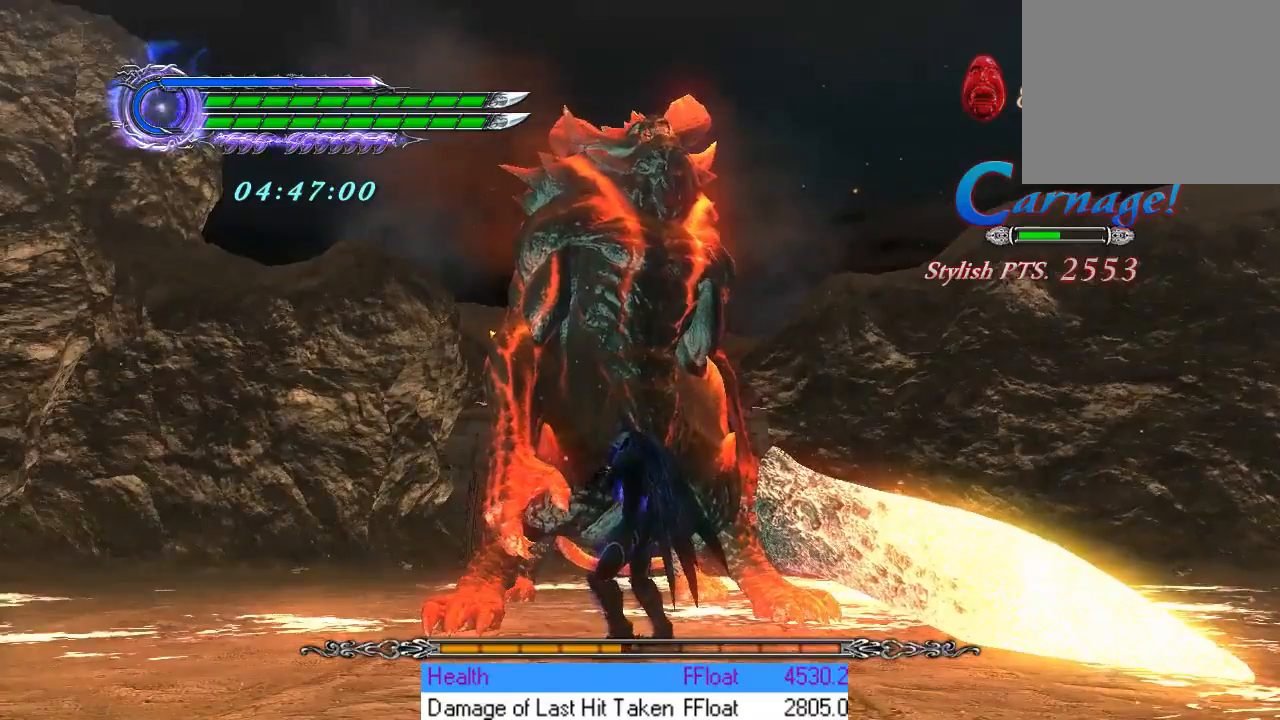
{"buttons": ["R1"], "left_stick": "center", "events": [[267, "R1", "down"]]}
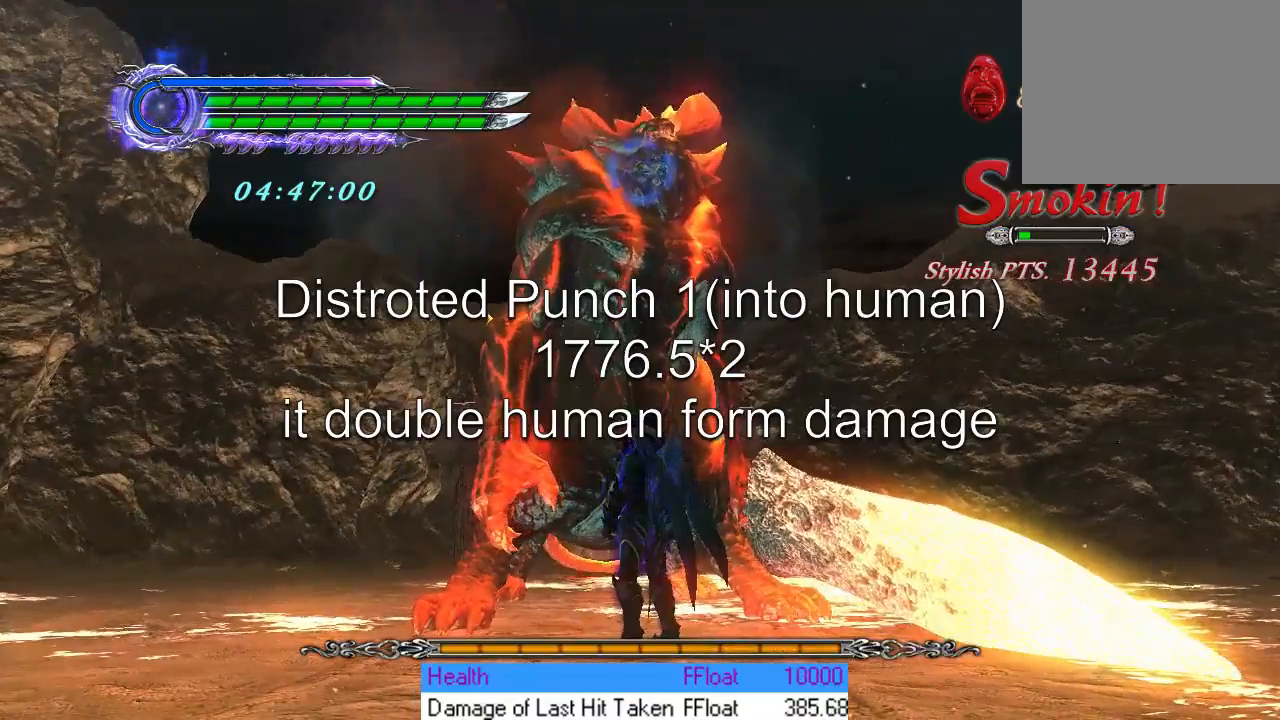
{"buttons": ["R1"], "left_stick": "center", "events": []}
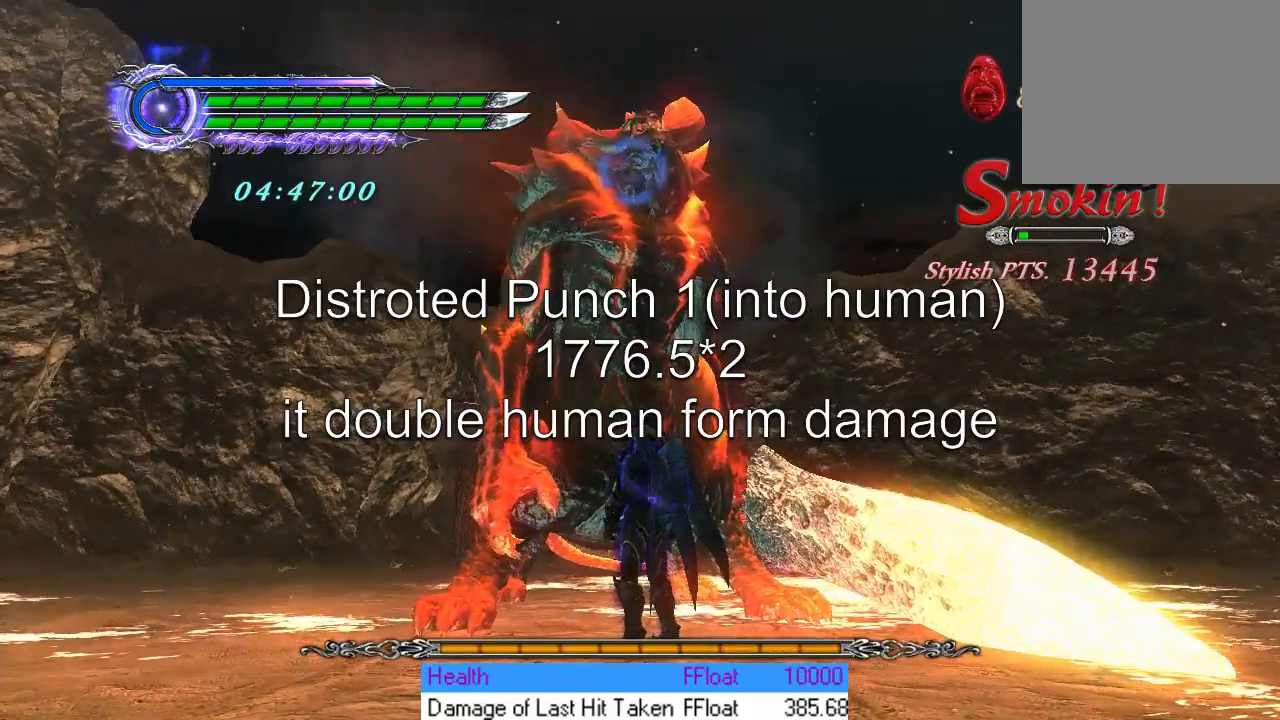
{"buttons": ["TRIANGLE", "R1"], "left_stick": "center", "events": [[167, "TRIANGLE", "down"]]}
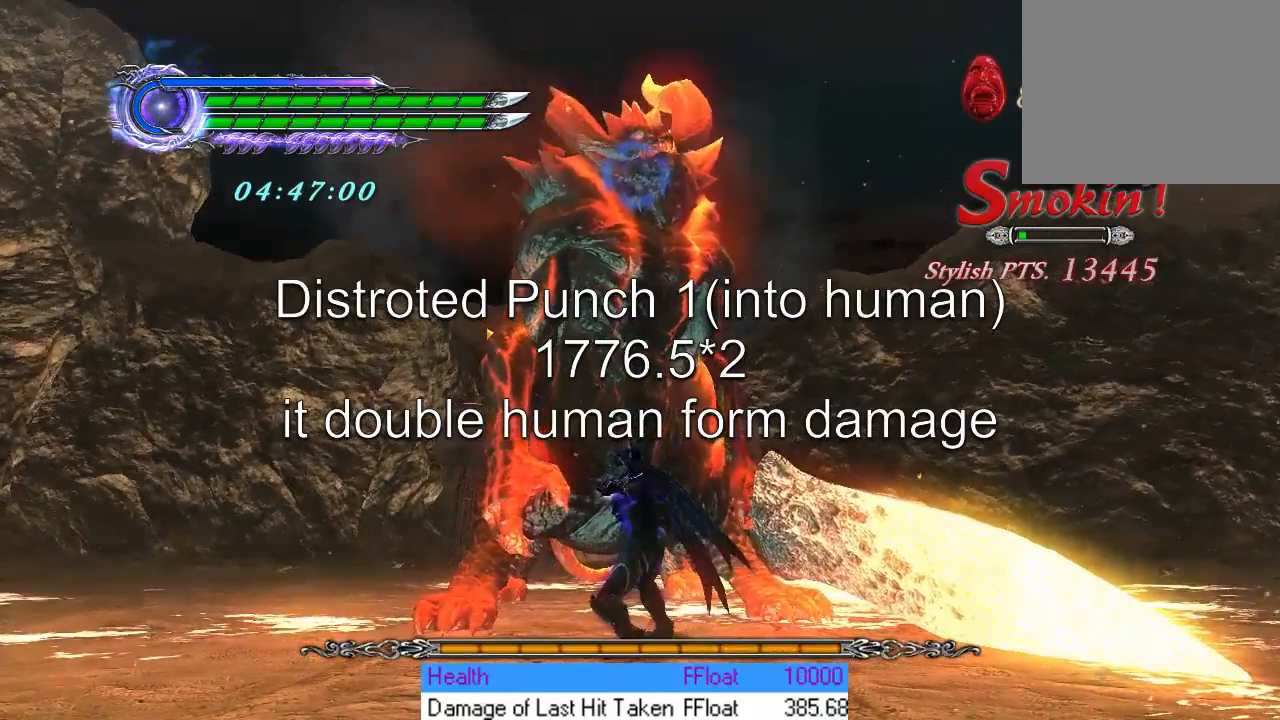
{"buttons": ["TRIANGLE", "R1"], "left_stick": "center", "events": []}
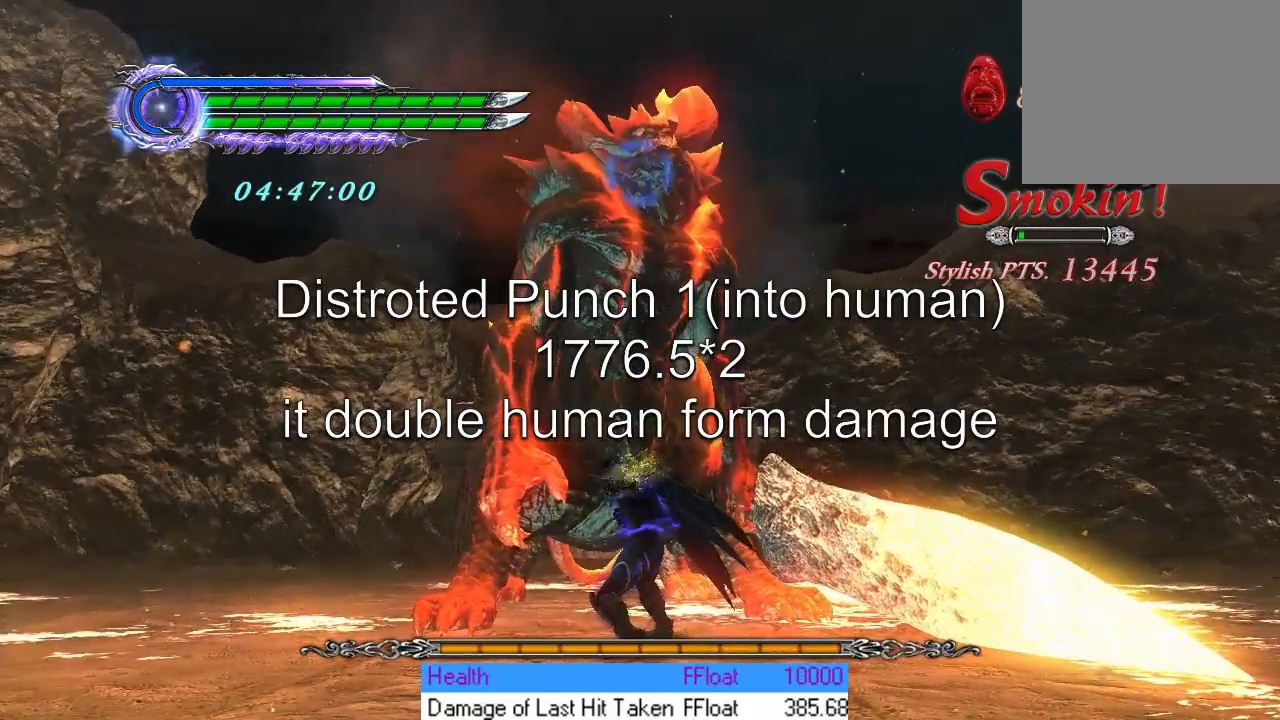
{"buttons": ["TRIANGLE", "R1"], "left_stick": "center", "events": []}
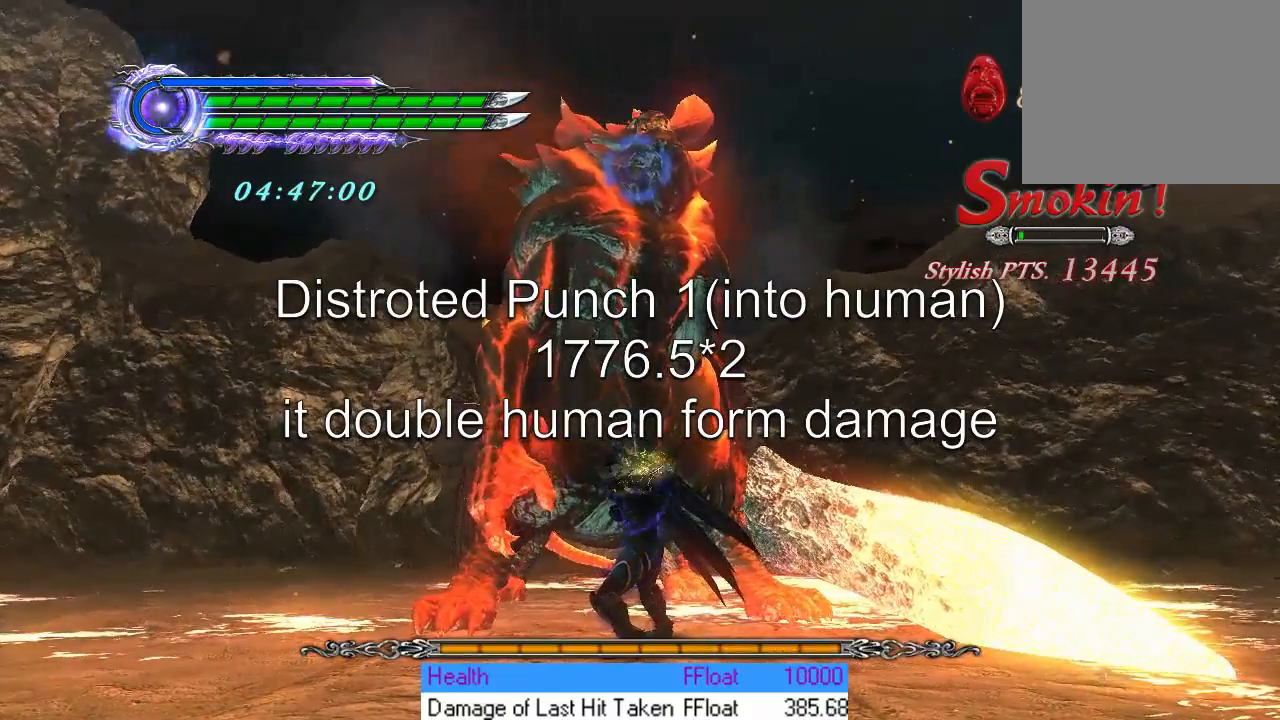
{"buttons": ["TRIANGLE", "R1"], "left_stick": "center", "events": []}
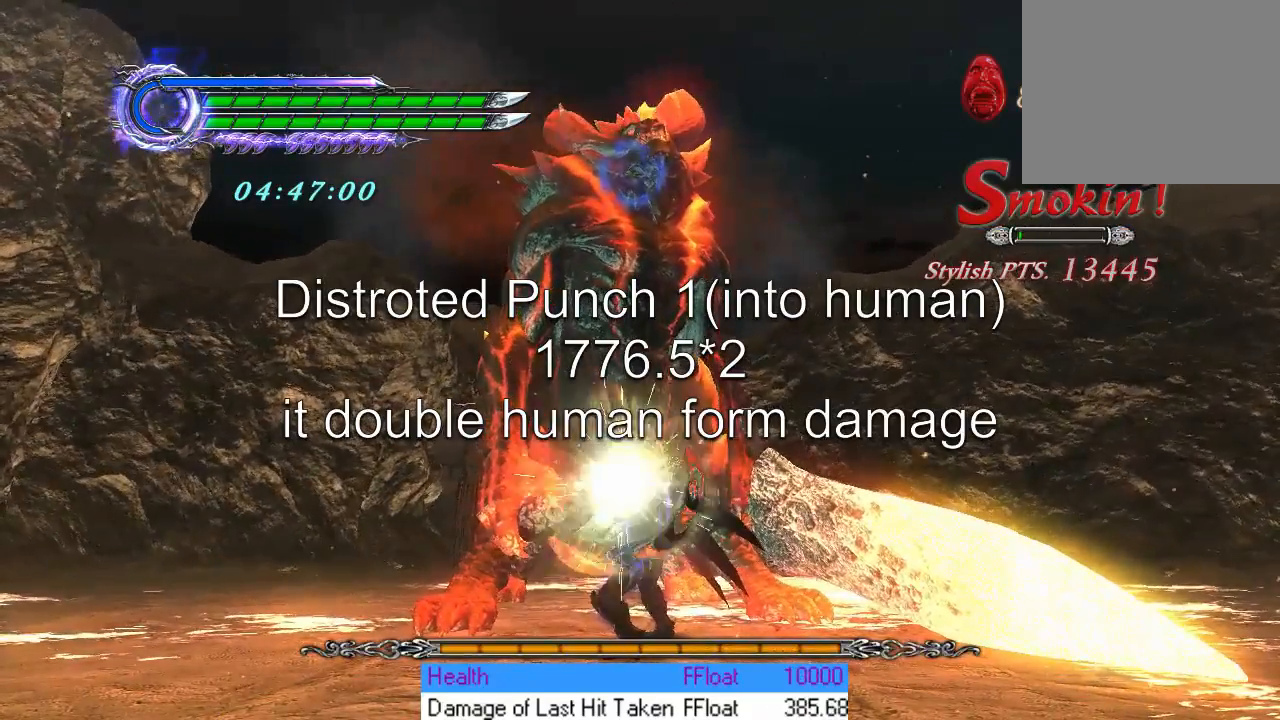
{"buttons": ["TRIANGLE", "R1"], "left_stick": "center", "events": []}
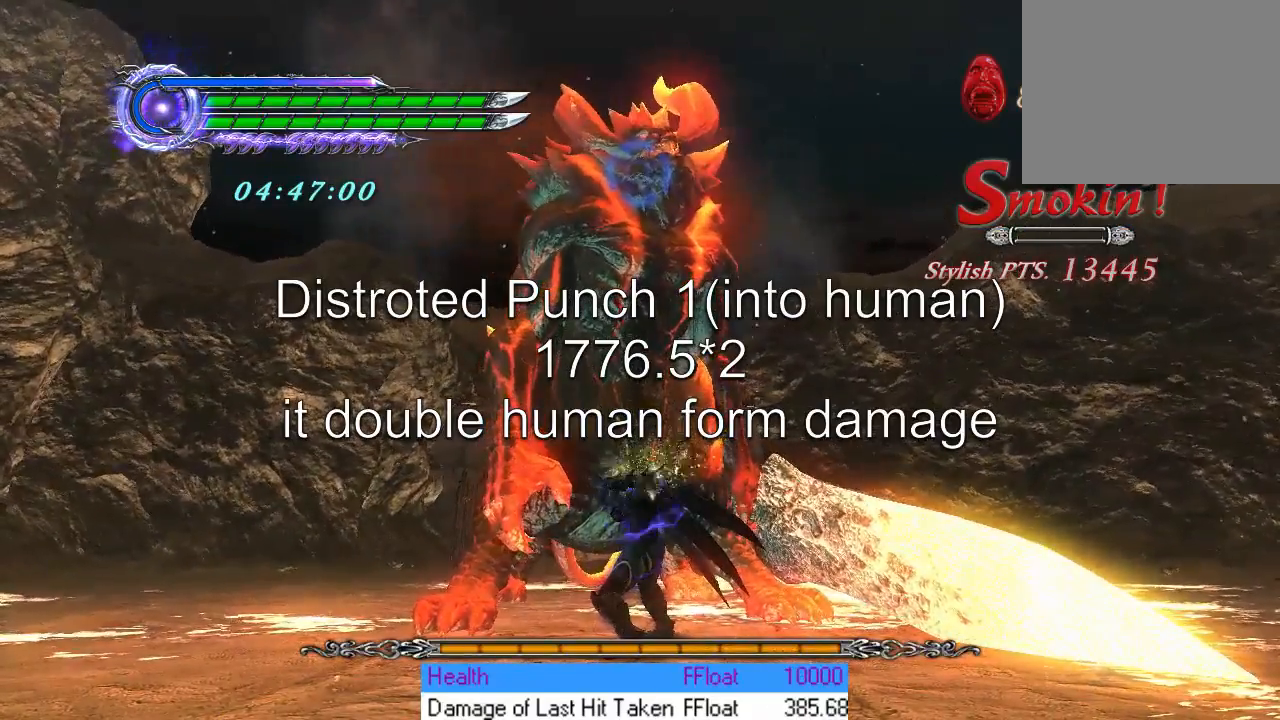
{"buttons": ["TRIANGLE", "R1"], "left_stick": "center", "events": []}
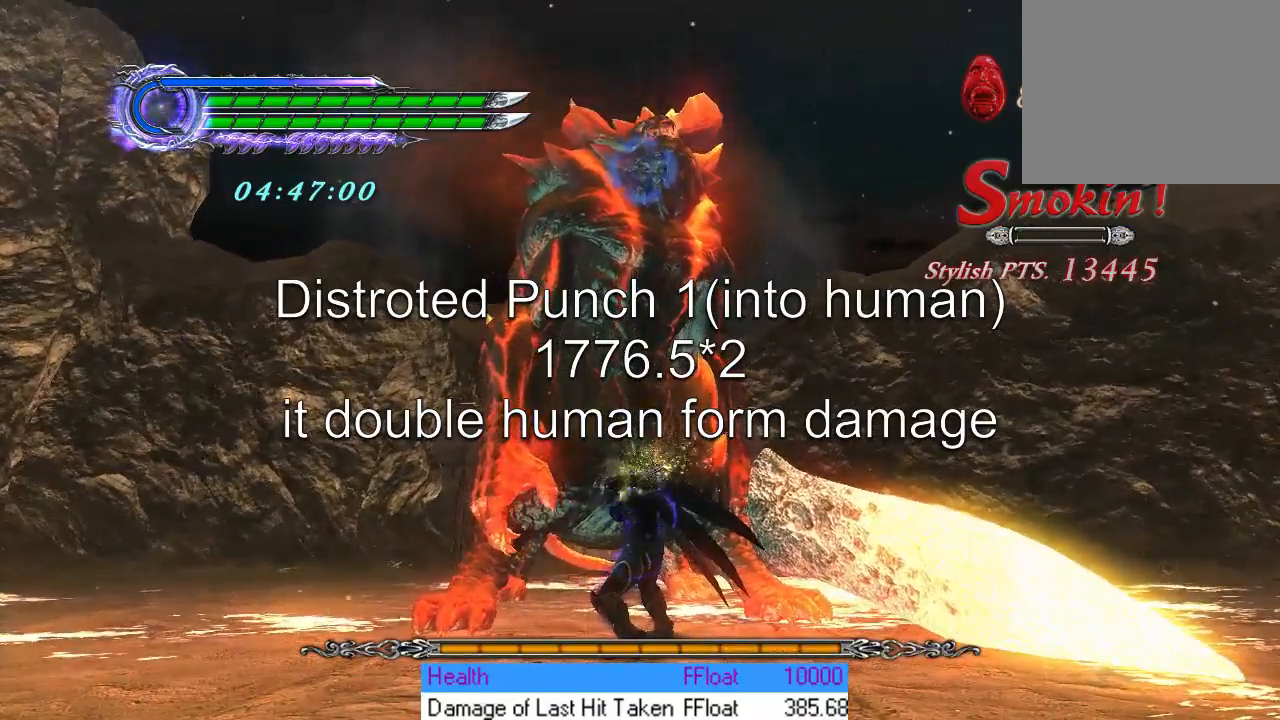
{"buttons": ["TRIANGLE", "R1"], "left_stick": "center", "events": [[334, "L1", "down"], [501, "L1", "up"]]}
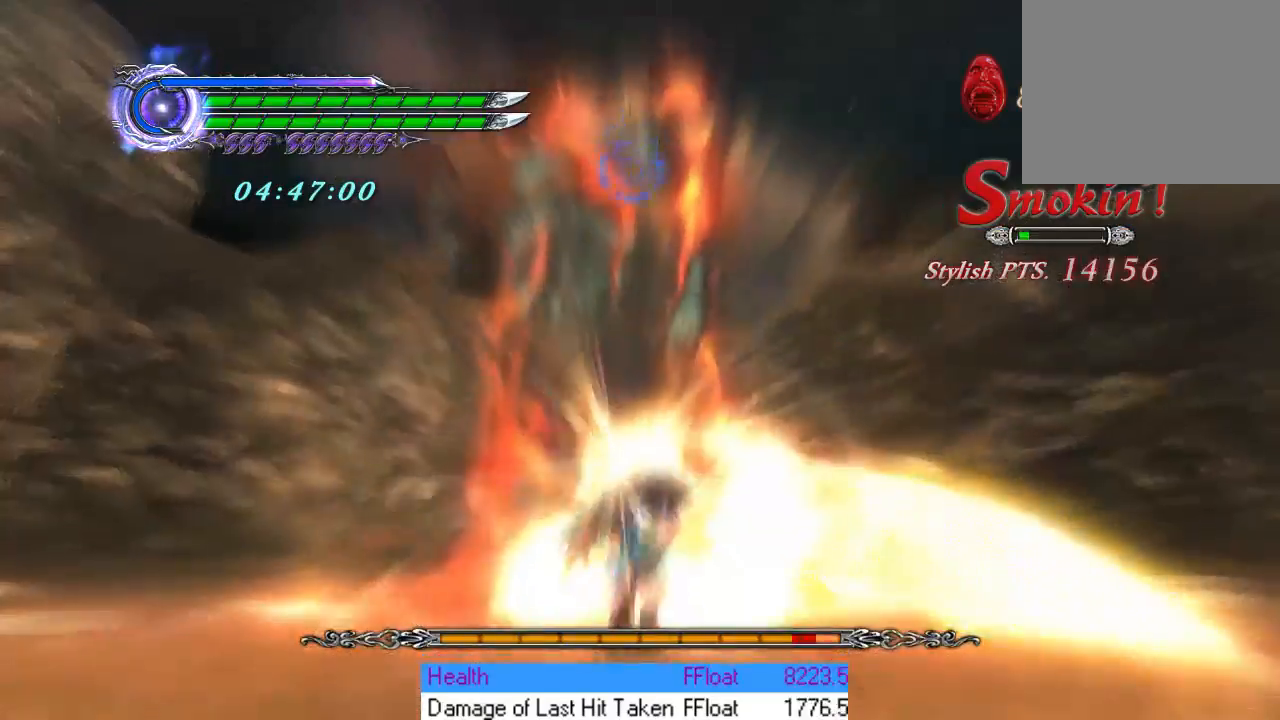
{"buttons": ["R1"], "left_stick": "center", "events": [[500, "TRIANGLE", "up"]]}